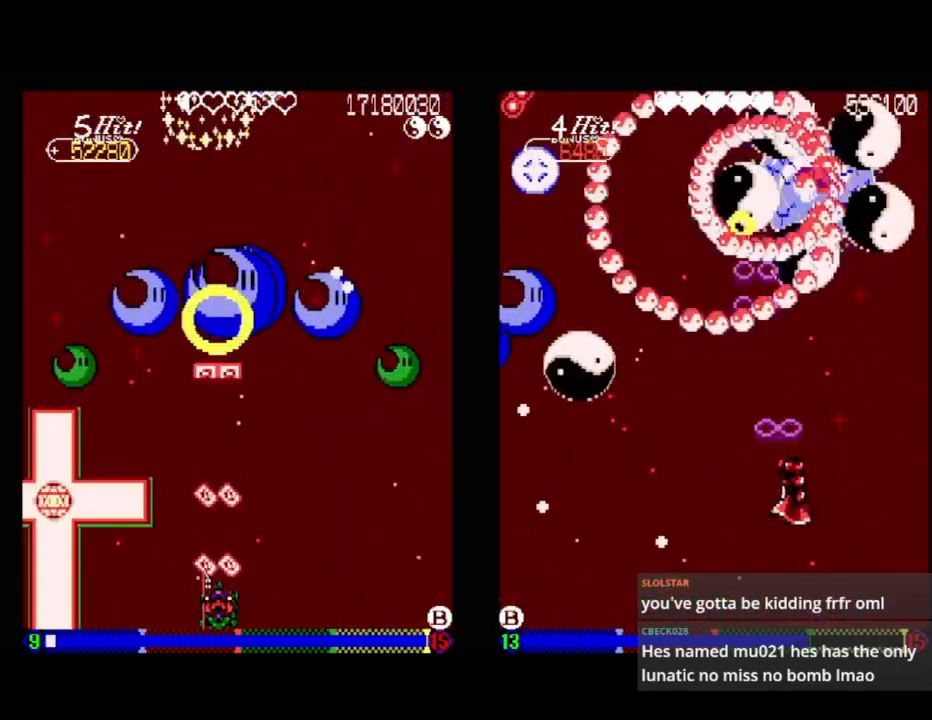
Gameplay with a controller (Xbox layout); each line is a JSON object with the inputs held at the frame after it. "events" lists button and stick changes between this image and that frame as [ms after this image, input, new state], when the widget could be followed in between. Not read: left_stick right_stick.
{"buttons": ["A", "DPAD_LEFT"], "events": [[117, "DPAD_LEFT", "down"], [183, "DPAD_LEFT", "up"], [450, "DPAD_LEFT", "down"]]}
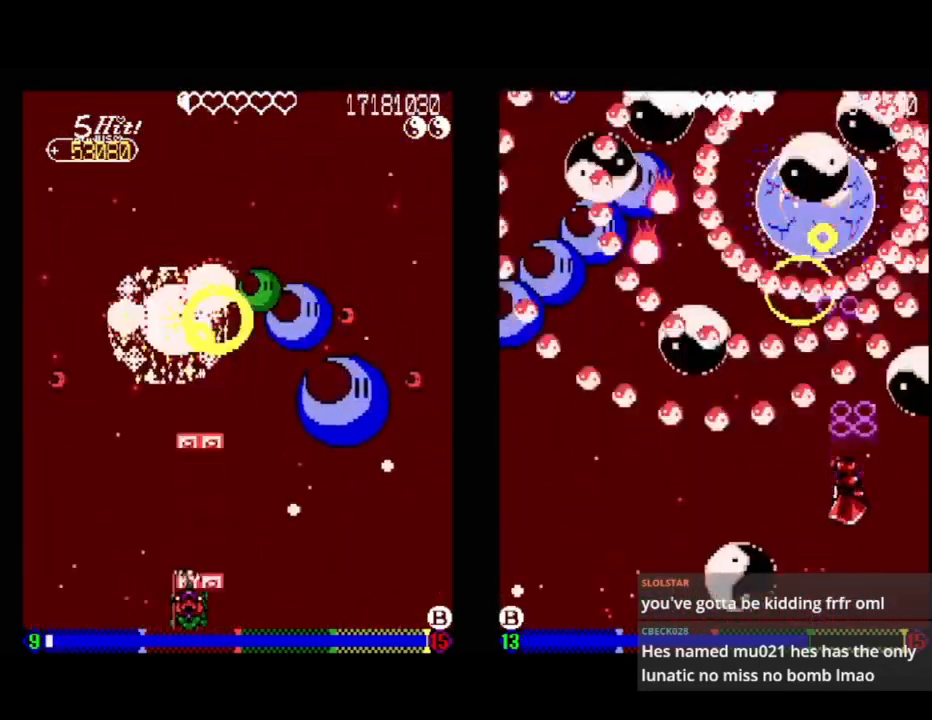
{"buttons": ["A", "DPAD_DOWN", "DPAD_RIGHT"], "events": [[83, "DPAD_LEFT", "up"], [167, "DPAD_LEFT", "down"], [267, "DPAD_LEFT", "up"], [400, "DPAD_RIGHT", "down"], [450, "DPAD_DOWN", "down"]]}
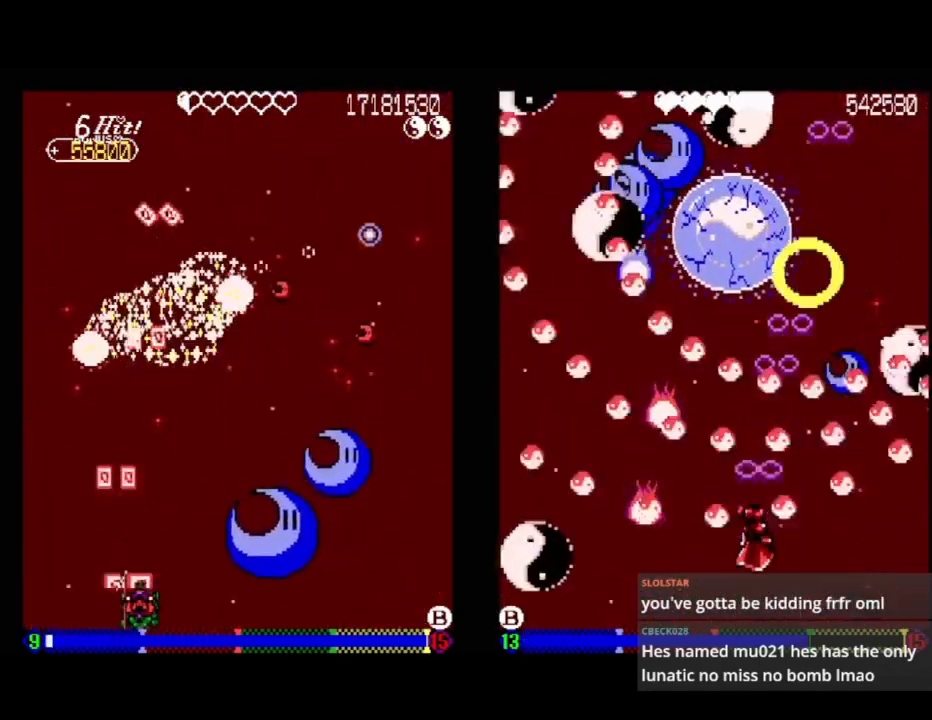
{"buttons": ["A"], "events": [[33, "DPAD_DOWN", "up"], [33, "DPAD_RIGHT", "up"], [167, "DPAD_LEFT", "down"], [317, "DPAD_LEFT", "up"]]}
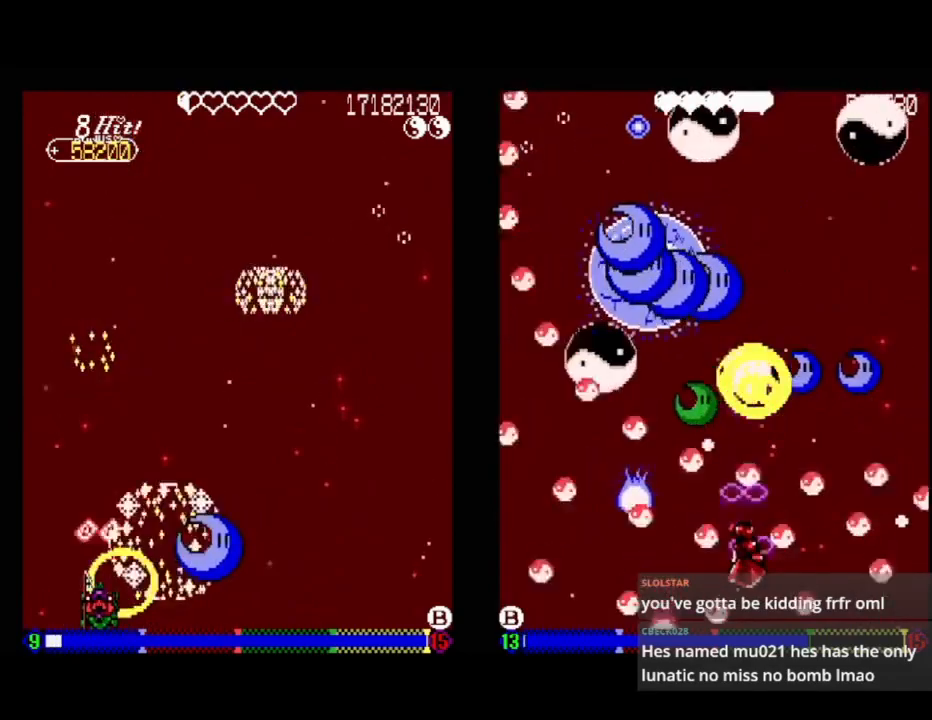
{"buttons": ["A"], "events": [[17, "DPAD_RIGHT", "down"], [300, "DPAD_RIGHT", "up"]]}
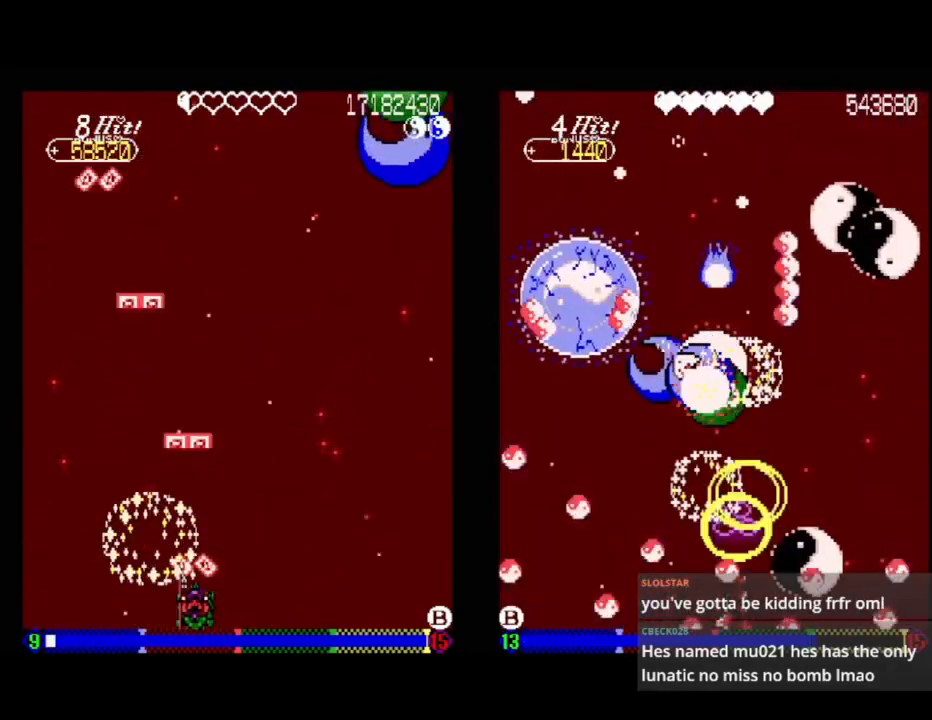
{"buttons": ["A", "DPAD_RIGHT"], "events": [[233, "DPAD_RIGHT", "down"]]}
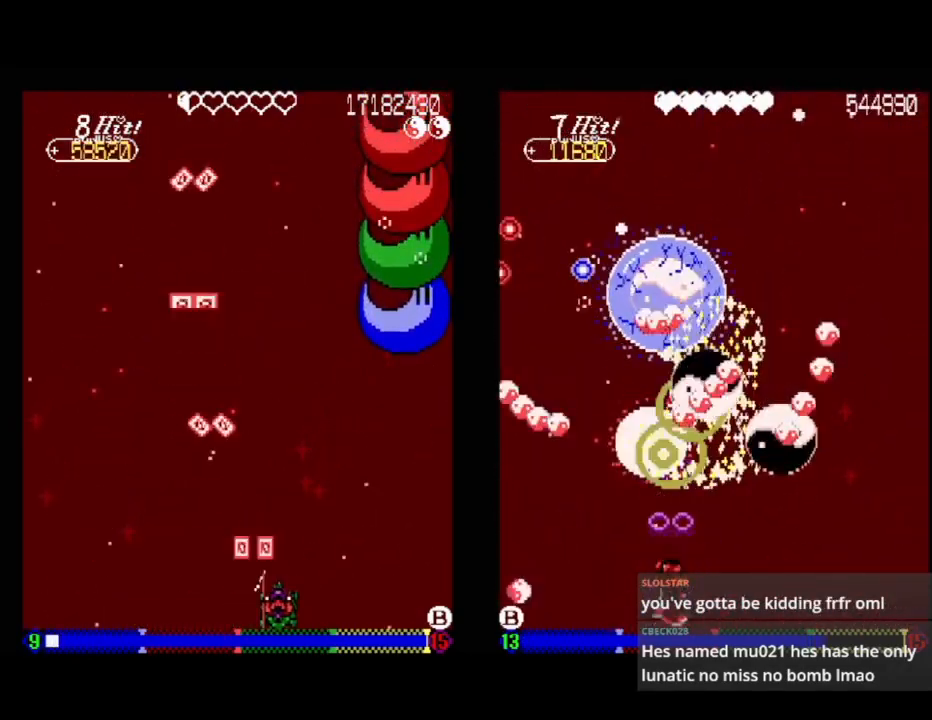
{"buttons": ["A"], "events": [[17, "DPAD_RIGHT", "up"], [150, "DPAD_LEFT", "down"], [267, "DPAD_LEFT", "up"]]}
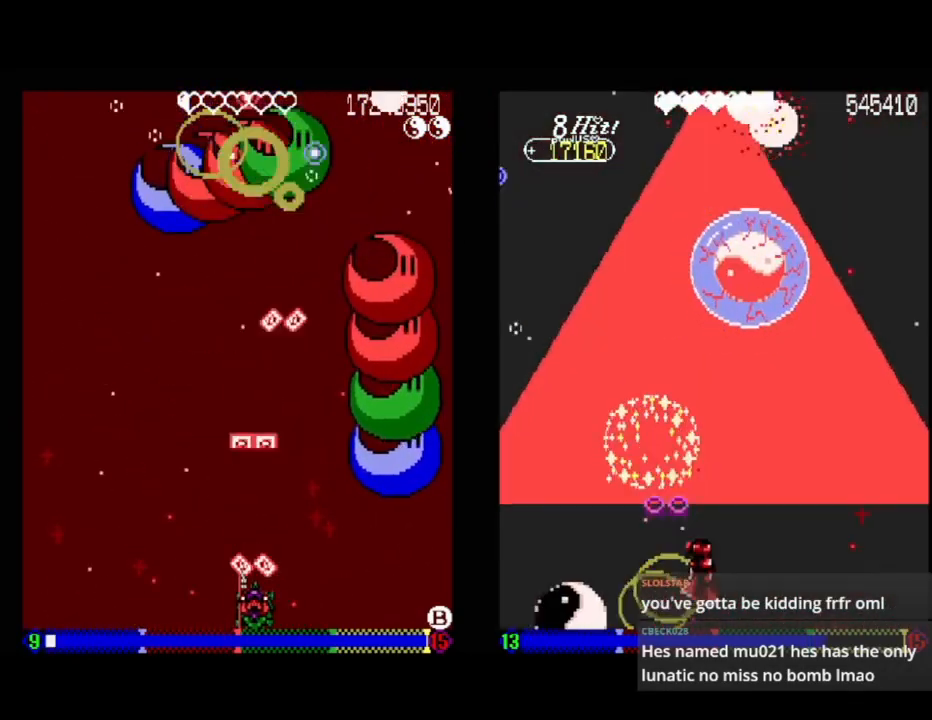
{"buttons": ["A", "DPAD_LEFT"], "events": [[150, "DPAD_LEFT", "down"], [300, "DPAD_LEFT", "up"], [400, "DPAD_LEFT", "down"]]}
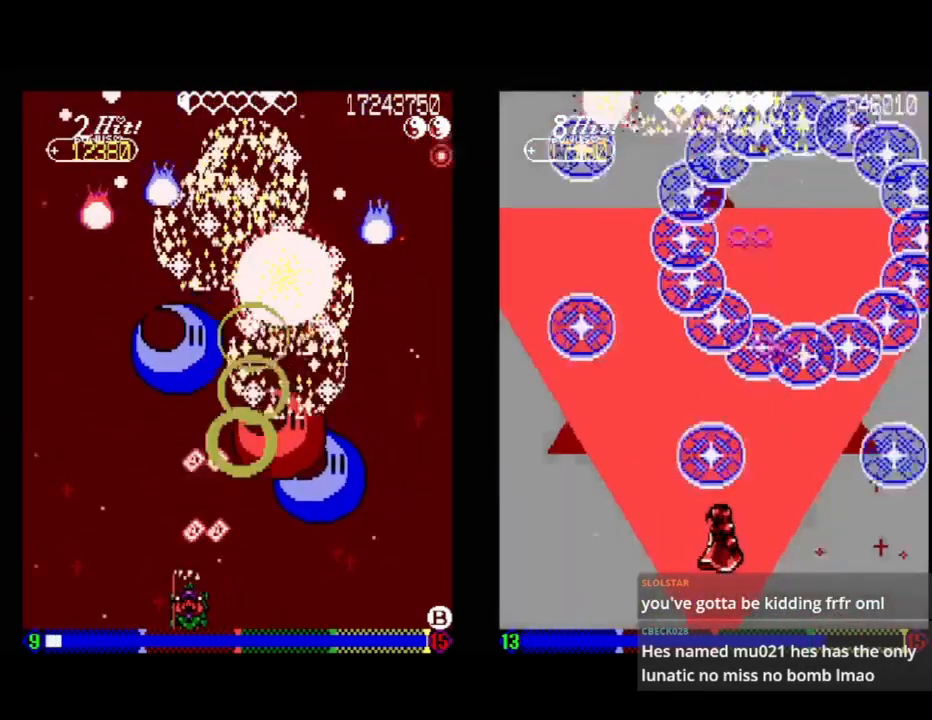
{"buttons": ["A"], "events": [[33, "DPAD_LEFT", "up"], [100, "DPAD_RIGHT", "down"], [183, "DPAD_DOWN", "down"], [250, "DPAD_DOWN", "up"], [300, "DPAD_RIGHT", "up"]]}
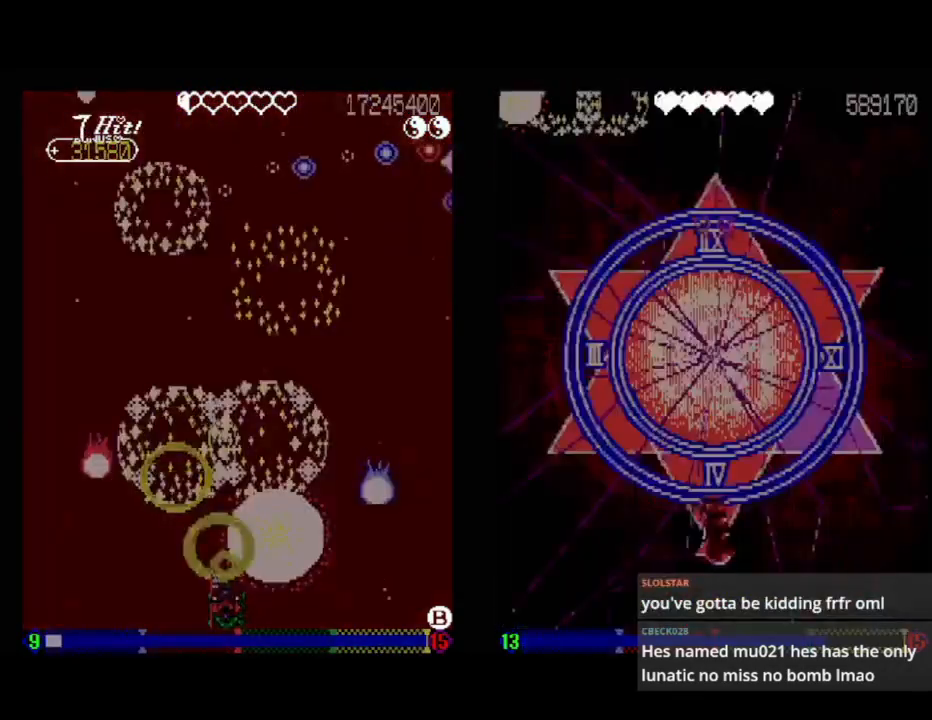
{"buttons": ["A"], "events": []}
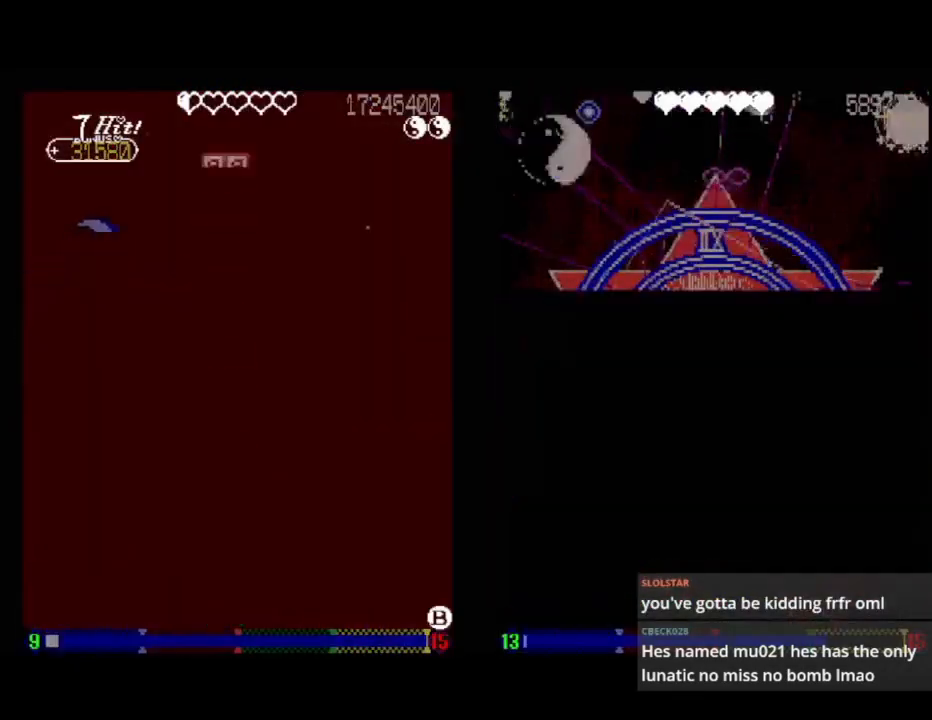
{"buttons": ["A", "DPAD_RIGHT"], "events": [[400, "DPAD_RIGHT", "down"]]}
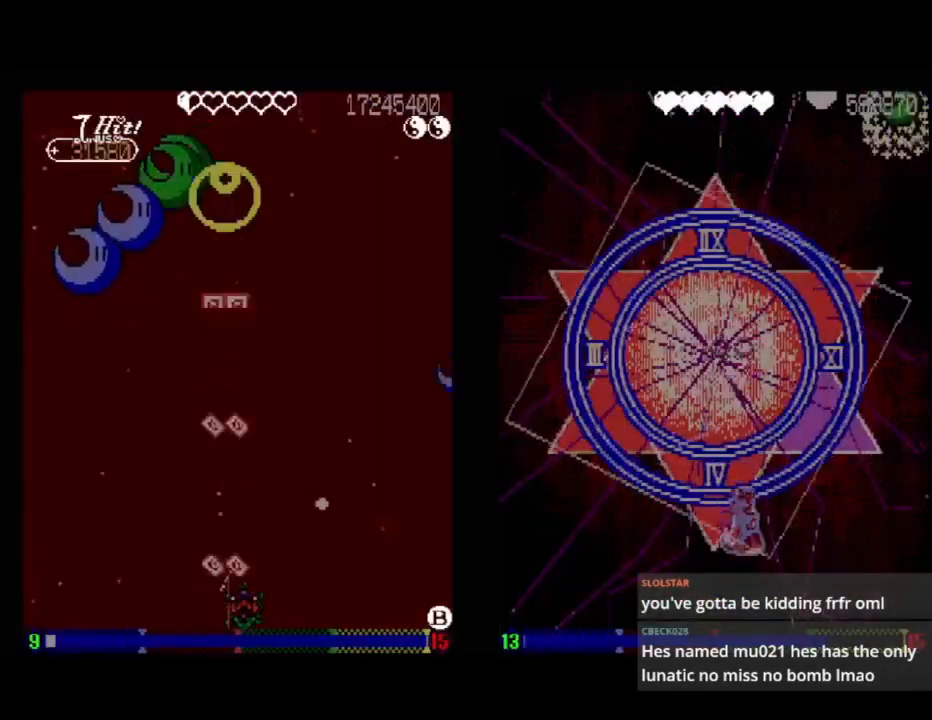
{"buttons": ["A"], "events": [[33, "DPAD_RIGHT", "up"], [250, "DPAD_LEFT", "down"], [433, "DPAD_LEFT", "up"]]}
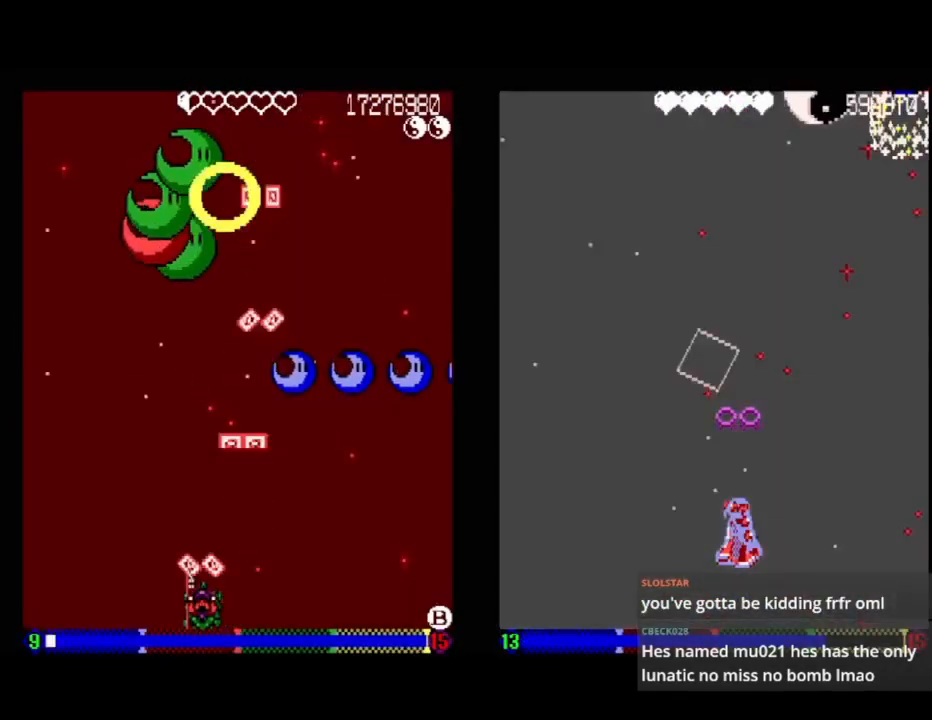
{"buttons": ["A"], "events": []}
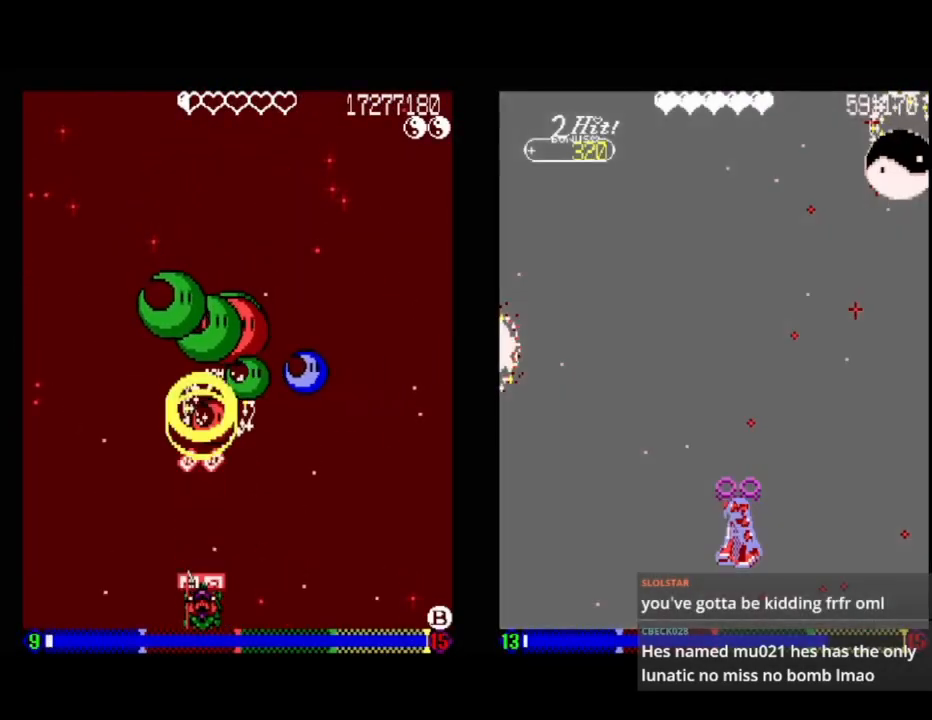
{"buttons": ["A"], "events": [[50, "DPAD_RIGHT", "down"], [133, "DPAD_RIGHT", "up"], [333, "DPAD_LEFT", "down"], [450, "DPAD_LEFT", "up"]]}
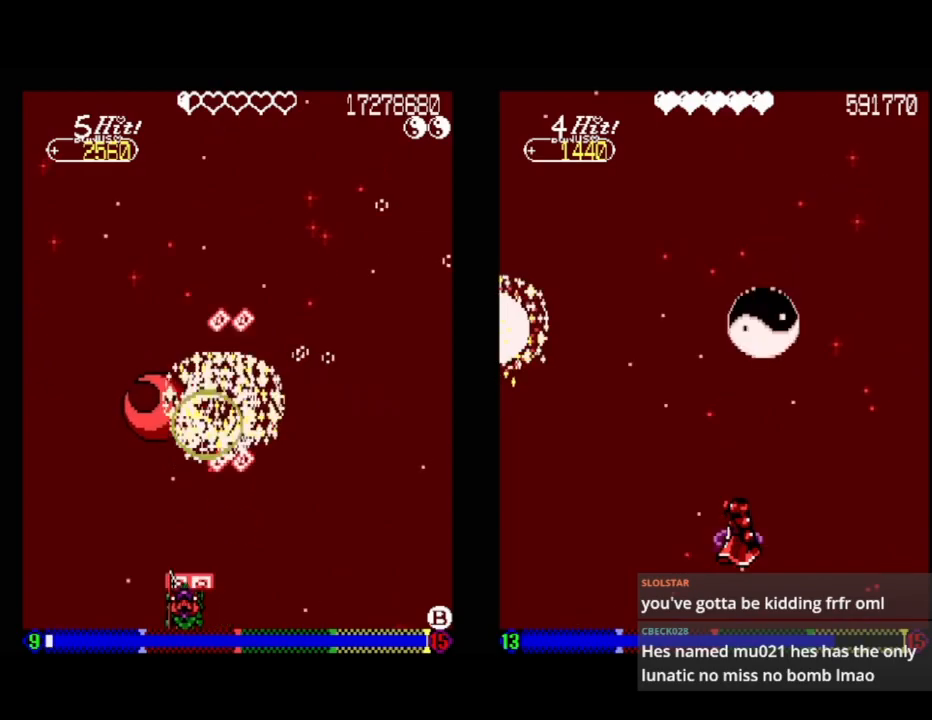
{"buttons": ["DPAD_RIGHT"], "events": [[350, "A", "up"], [417, "DPAD_RIGHT", "down"]]}
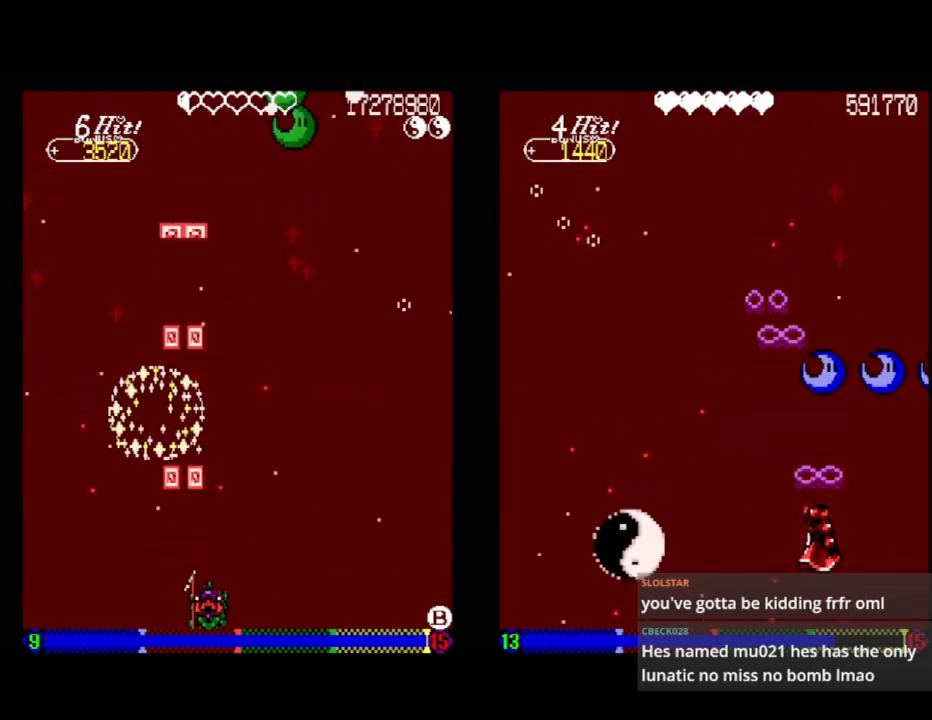
{"buttons": ["A"], "events": [[67, "DPAD_RIGHT", "up"], [83, "A", "down"]]}
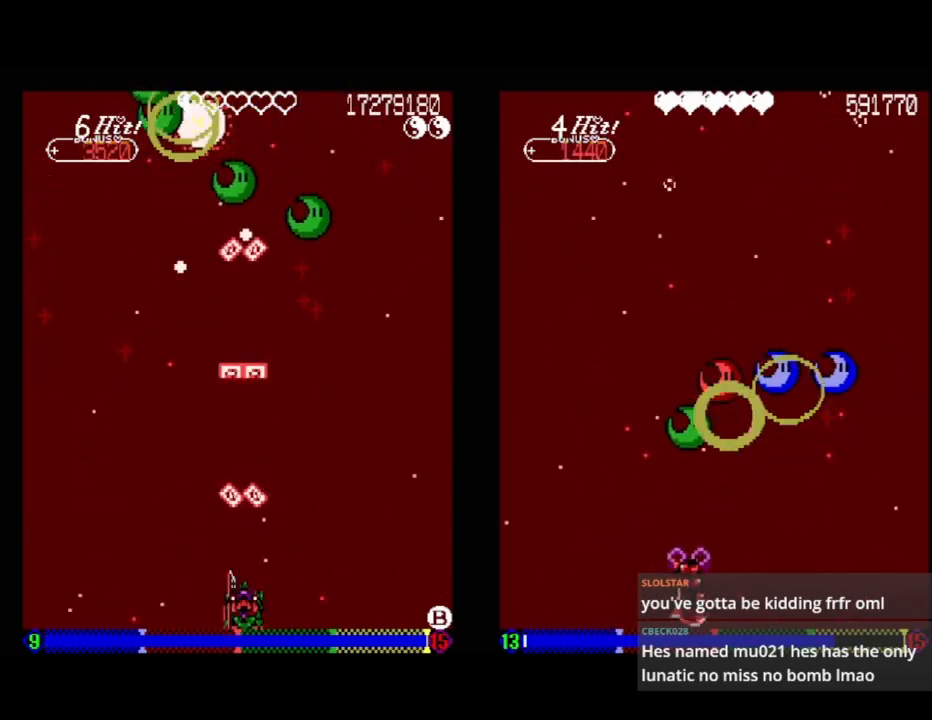
{"buttons": ["A", "DPAD_LEFT"], "events": [[200, "DPAD_RIGHT", "down"], [283, "DPAD_RIGHT", "up"], [483, "DPAD_LEFT", "down"]]}
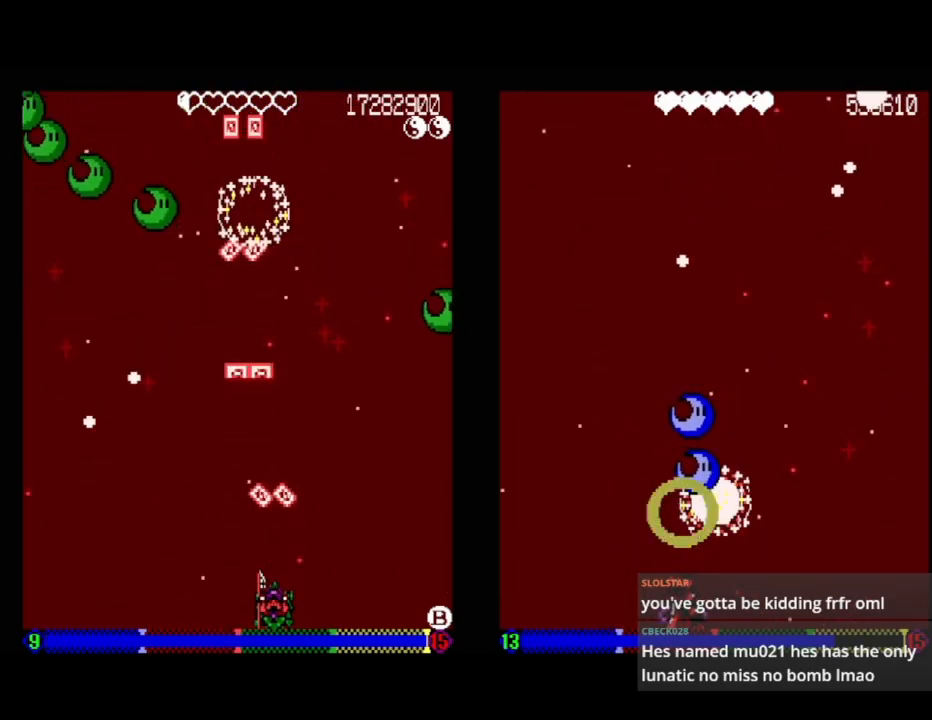
{"buttons": ["A"], "events": [[117, "DPAD_LEFT", "up"], [167, "A", "up"], [300, "A", "down"]]}
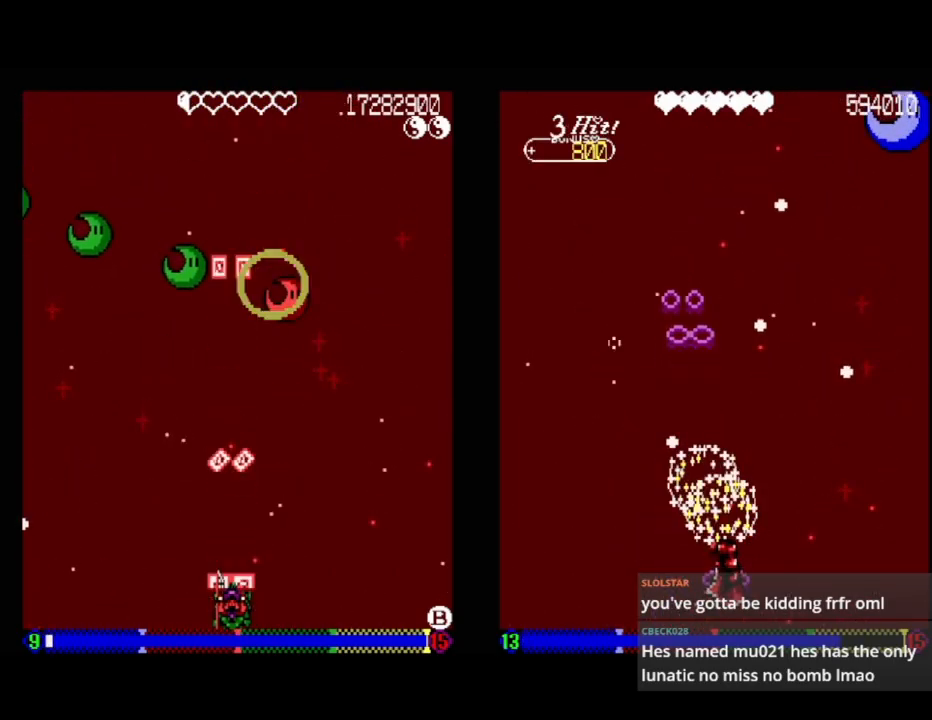
{"buttons": ["A", "DPAD_LEFT"], "events": [[17, "DPAD_LEFT", "down"], [150, "DPAD_LEFT", "up"], [483, "DPAD_LEFT", "down"]]}
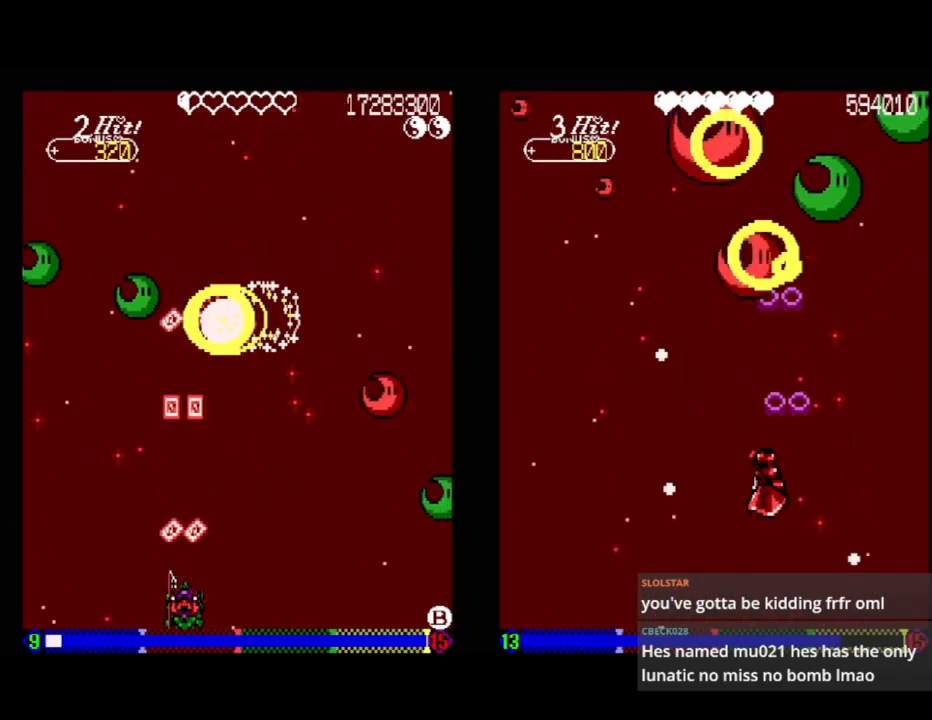
{"buttons": ["A"], "events": [[83, "DPAD_LEFT", "up"]]}
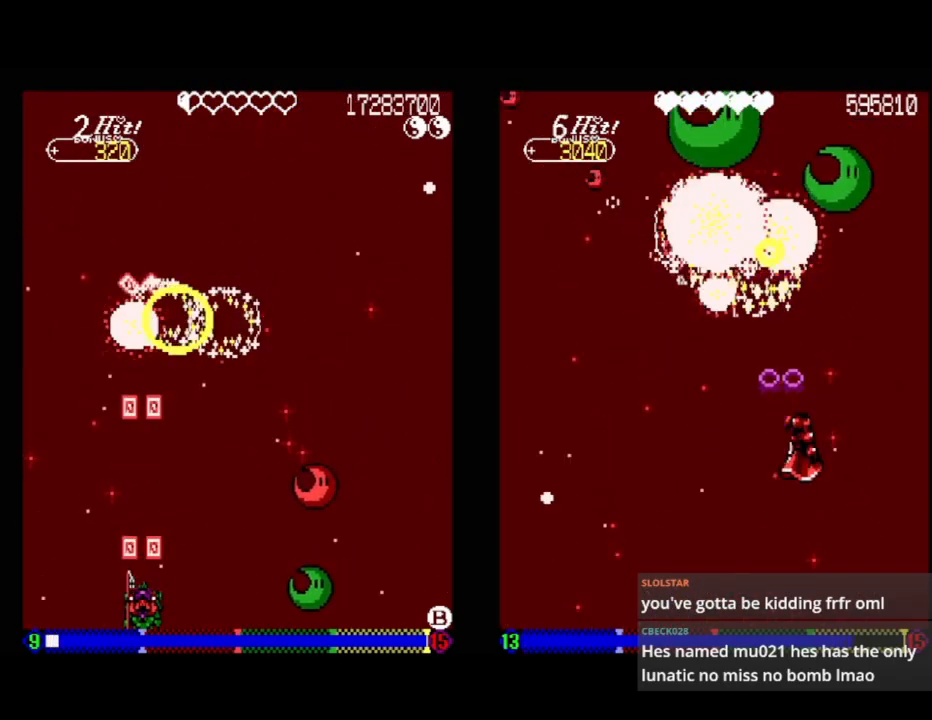
{"buttons": ["A", "DPAD_UP", "DPAD_RIGHT"], "events": [[17, "DPAD_LEFT", "down"], [17, "DPAD_UP", "down"], [183, "DPAD_LEFT", "up"], [200, "DPAD_UP", "up"], [300, "DPAD_UP", "down"], [467, "DPAD_RIGHT", "down"]]}
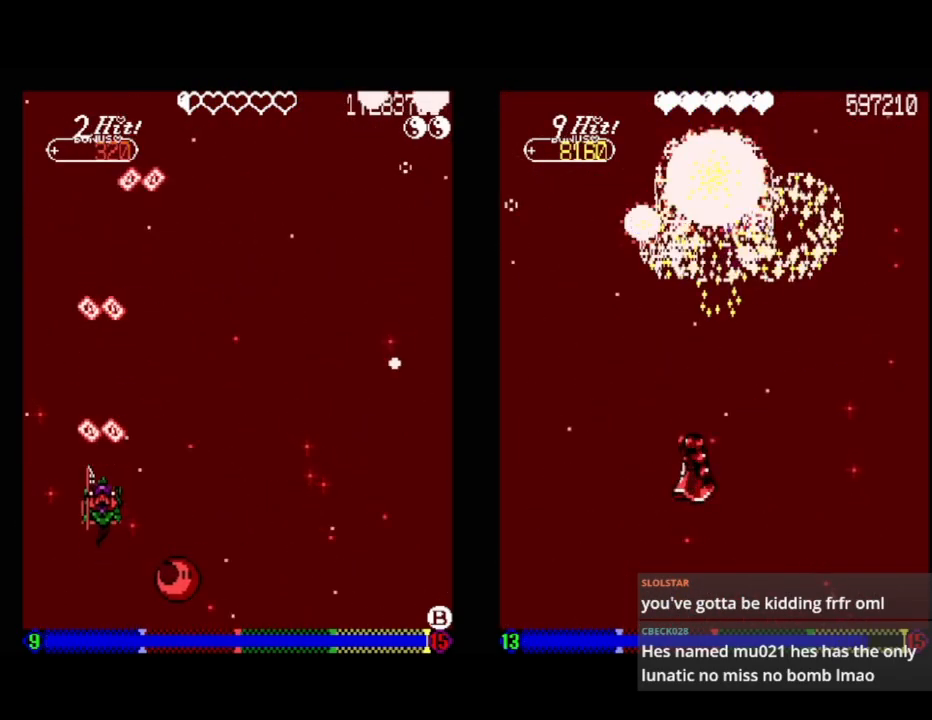
{"buttons": ["A", "DPAD_DOWN", "DPAD_RIGHT"], "events": [[50, "DPAD_UP", "up"], [133, "DPAD_DOWN", "down"], [200, "DPAD_RIGHT", "up"], [267, "DPAD_DOWN", "up"], [400, "DPAD_DOWN", "down"], [417, "DPAD_RIGHT", "down"]]}
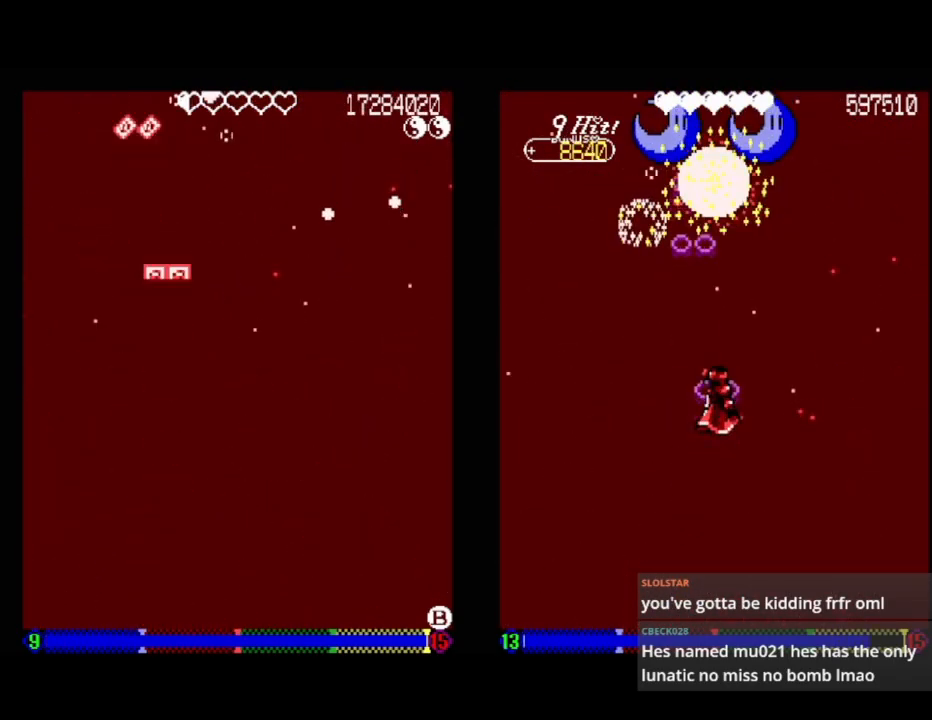
{"buttons": ["A", "DPAD_LEFT"], "events": [[100, "DPAD_DOWN", "up"], [100, "DPAD_RIGHT", "up"], [200, "DPAD_DOWN", "down"], [217, "DPAD_RIGHT", "down"], [333, "DPAD_RIGHT", "up"], [367, "DPAD_LEFT", "down"], [433, "DPAD_DOWN", "up"]]}
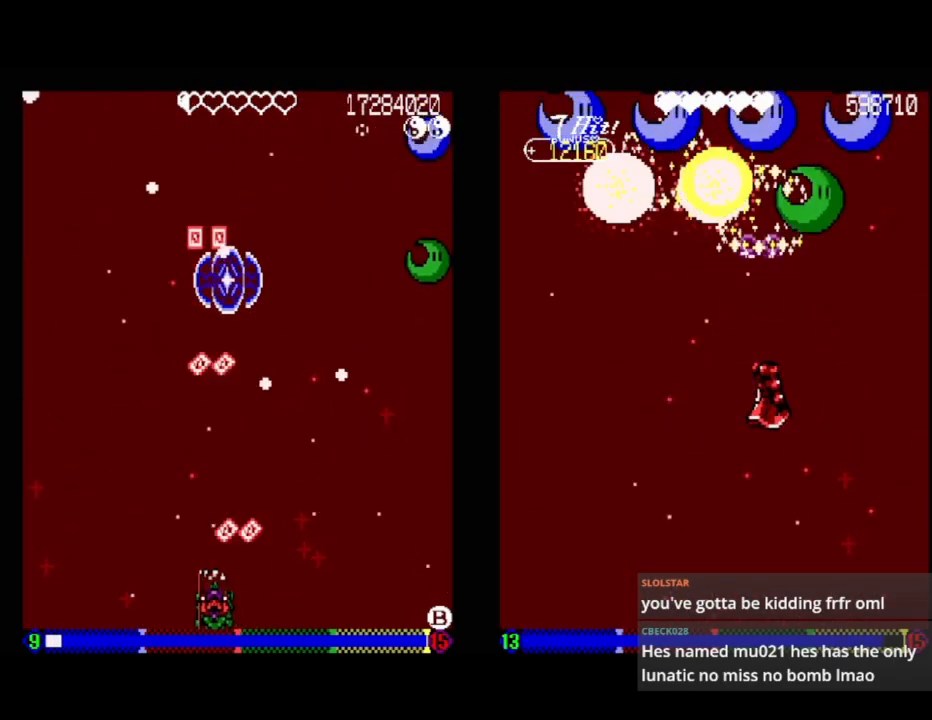
{"buttons": ["A"], "events": [[117, "DPAD_LEFT", "up"], [217, "DPAD_LEFT", "down"], [283, "DPAD_UP", "down"], [400, "DPAD_UP", "up"], [433, "DPAD_LEFT", "up"]]}
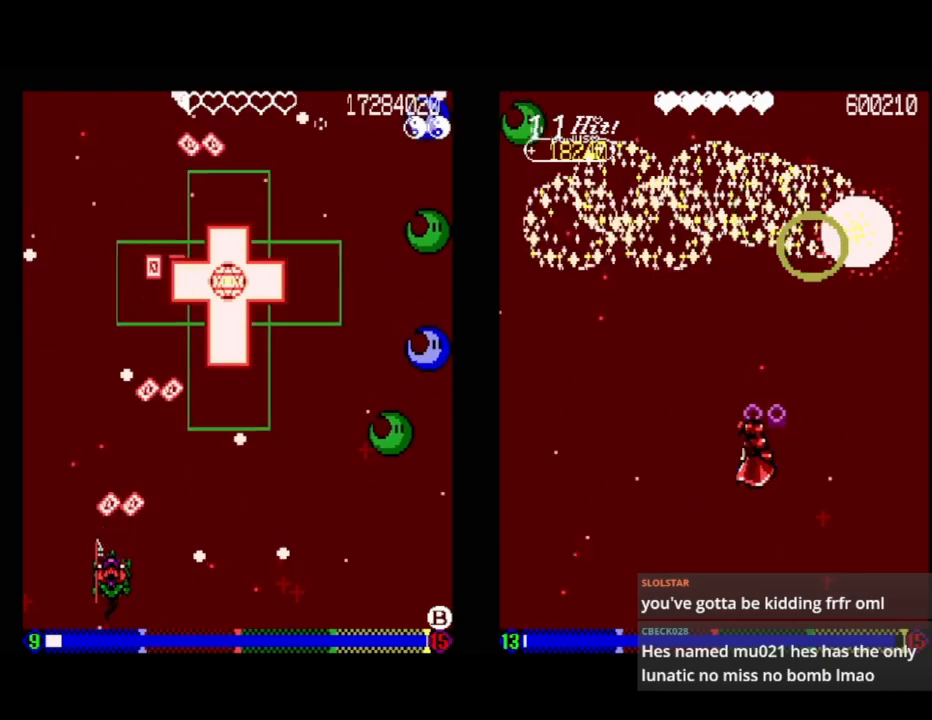
{"buttons": ["A"], "events": [[300, "DPAD_DOWN", "down"], [300, "DPAD_RIGHT", "down"], [467, "DPAD_DOWN", "up"], [500, "DPAD_RIGHT", "up"]]}
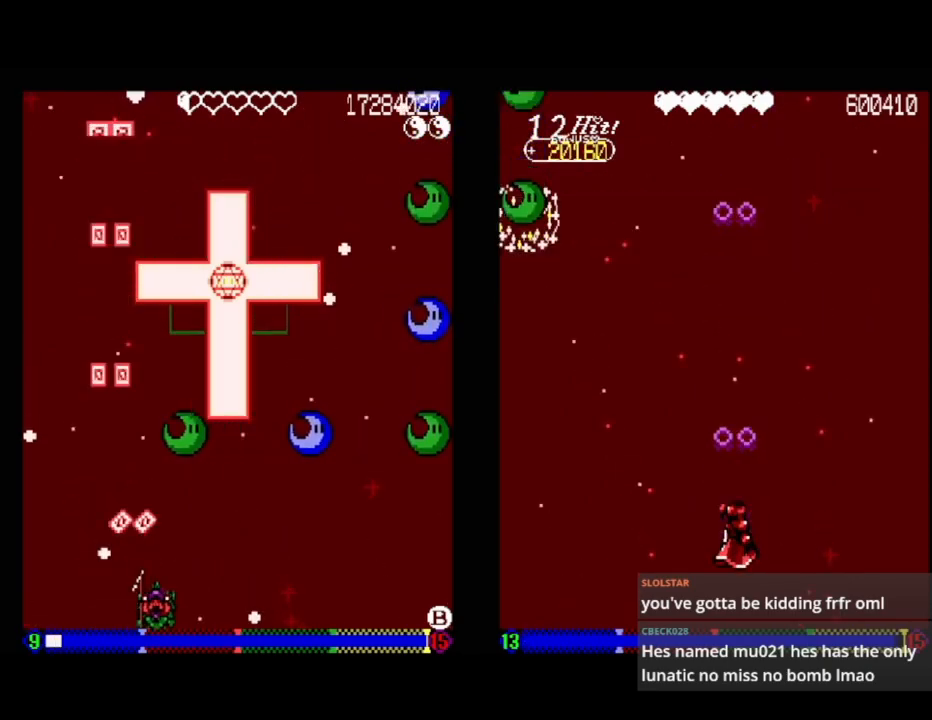
{"buttons": ["A", "DPAD_DOWN"], "events": [[400, "DPAD_DOWN", "down"]]}
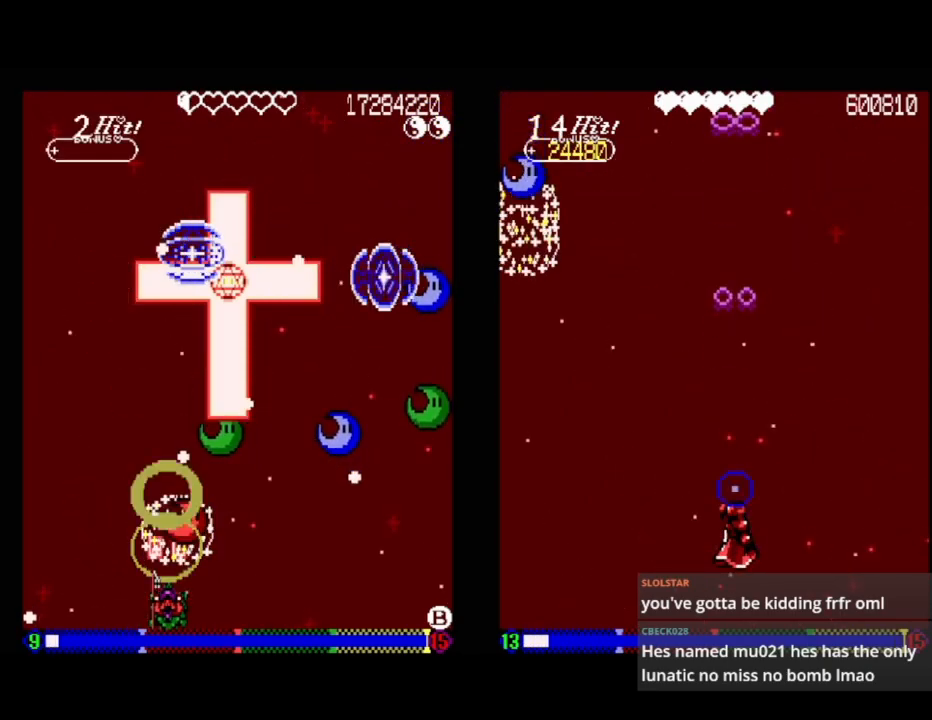
{"buttons": ["A", "DPAD_LEFT"], "events": [[17, "DPAD_DOWN", "up"], [83, "DPAD_LEFT", "down"], [233, "DPAD_LEFT", "up"], [500, "DPAD_LEFT", "down"]]}
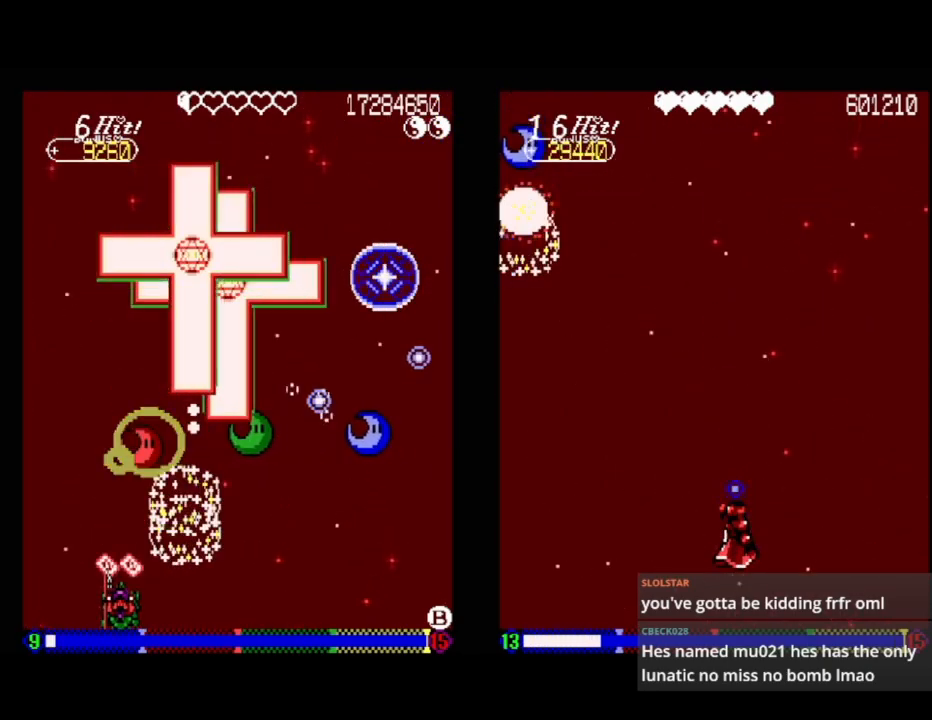
{"buttons": ["A"], "events": [[50, "DPAD_LEFT", "up"], [317, "DPAD_RIGHT", "down"], [450, "DPAD_RIGHT", "up"]]}
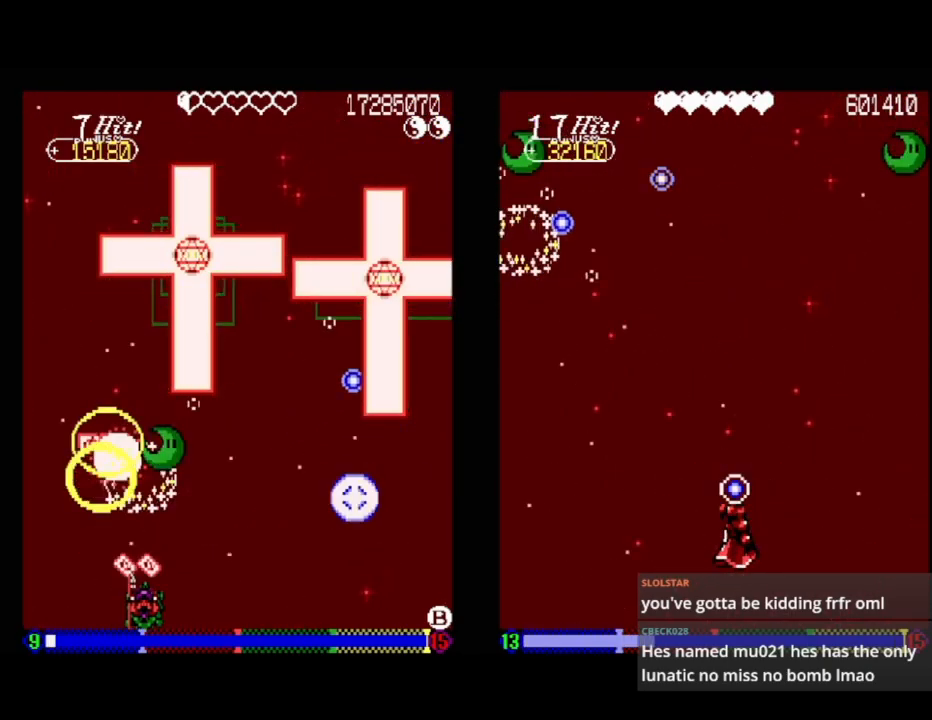
{"buttons": ["A"], "events": [[317, "DPAD_RIGHT", "down"], [417, "DPAD_RIGHT", "up"]]}
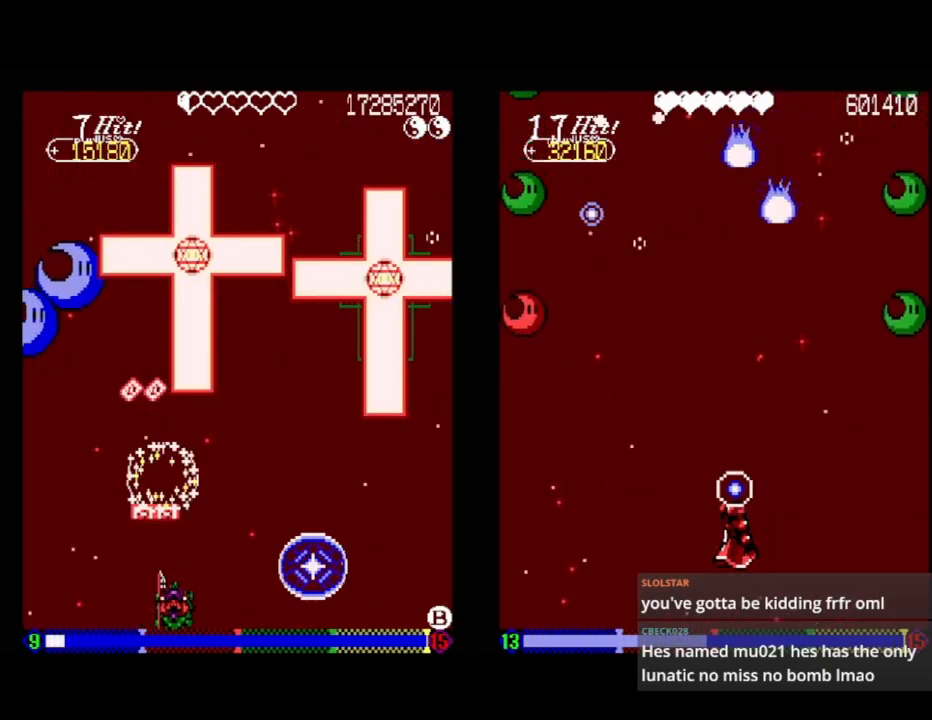
{"buttons": ["A", "DPAD_LEFT"], "events": [[500, "DPAD_LEFT", "down"]]}